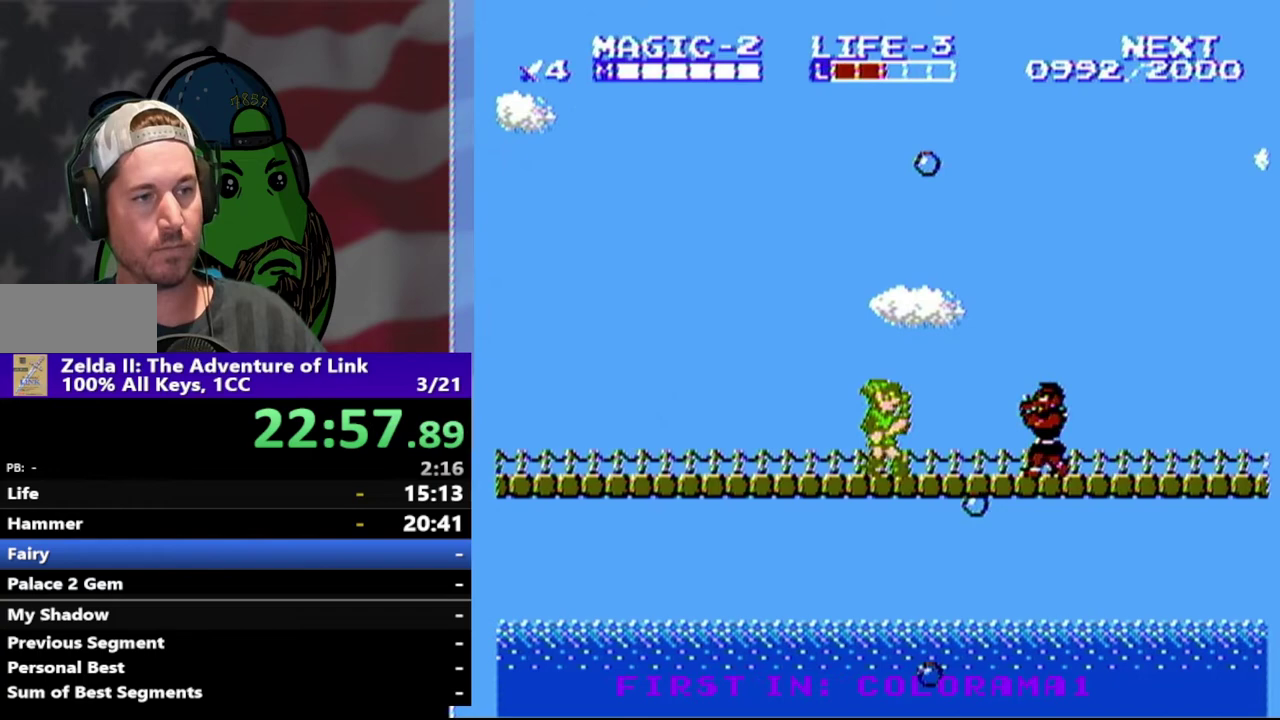
Gameplay with a controller (Nintendo layout); each line is a JSON object with the inputs held at the frame after it. "events" lists button and stick changes between this image and that frame as [ms after this image, input, new state], when the widget could be followed in between. Not read: L3 R3.
{"buttons": ["A", "DPAD_RIGHT"], "events": [[67, "DPAD_RIGHT", "down"], [133, "DPAD_RIGHT", "up"], [400, "DPAD_RIGHT", "down"], [467, "A", "down"]]}
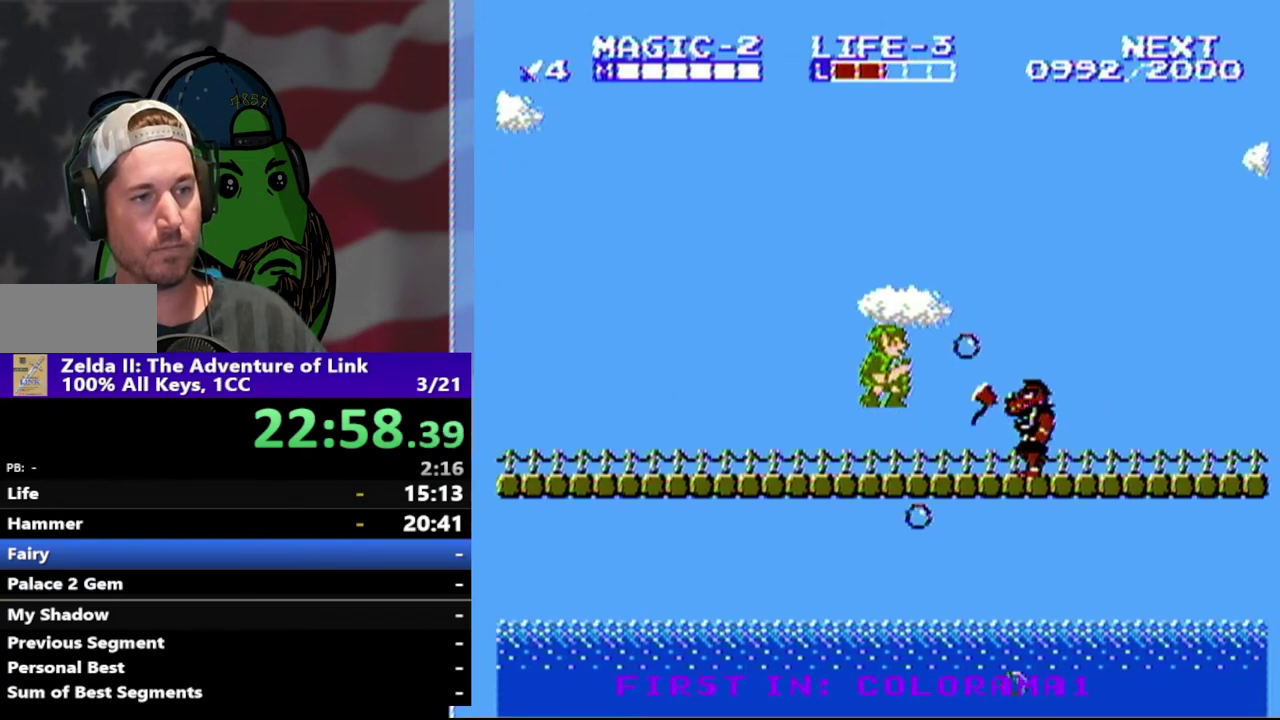
{"buttons": ["B", "DPAD_DOWN", "DPAD_RIGHT"], "events": [[233, "A", "up"], [267, "DPAD_DOWN", "down"], [400, "B", "down"]]}
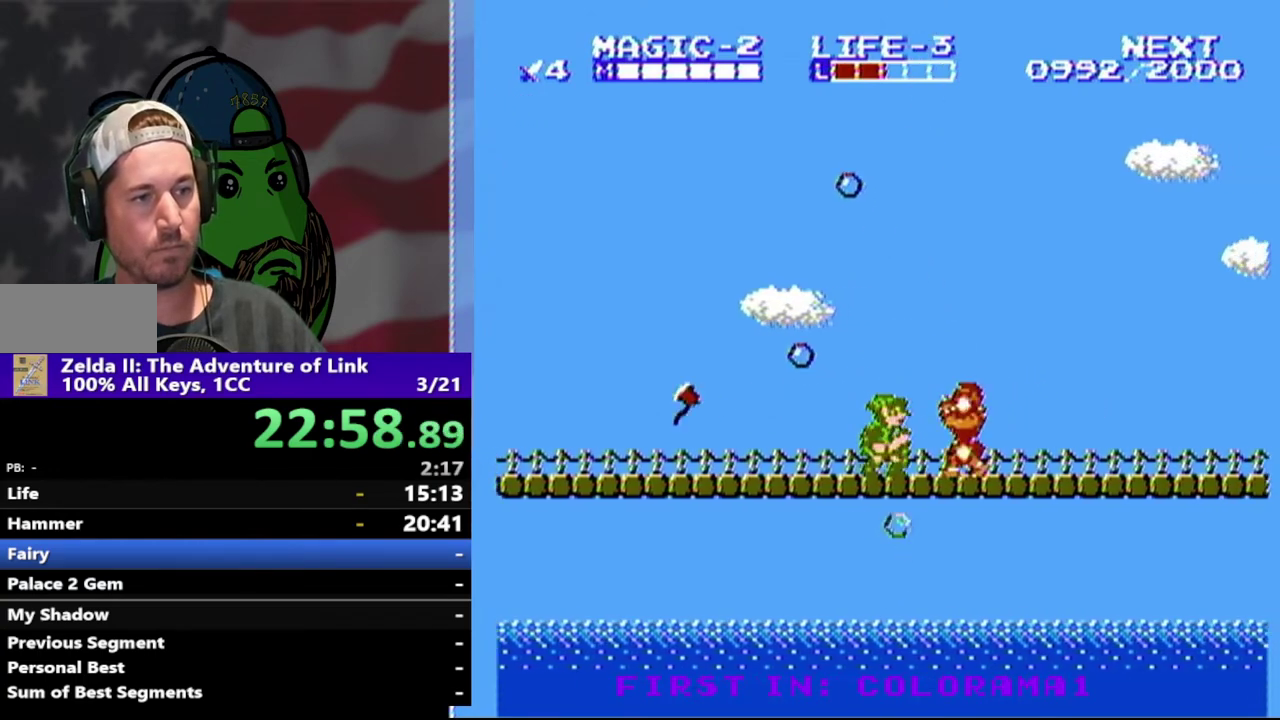
{"buttons": [], "events": [[33, "DPAD_DOWN", "up"], [67, "B", "up"], [67, "DPAD_RIGHT", "up"], [267, "B", "down"], [367, "B", "up"]]}
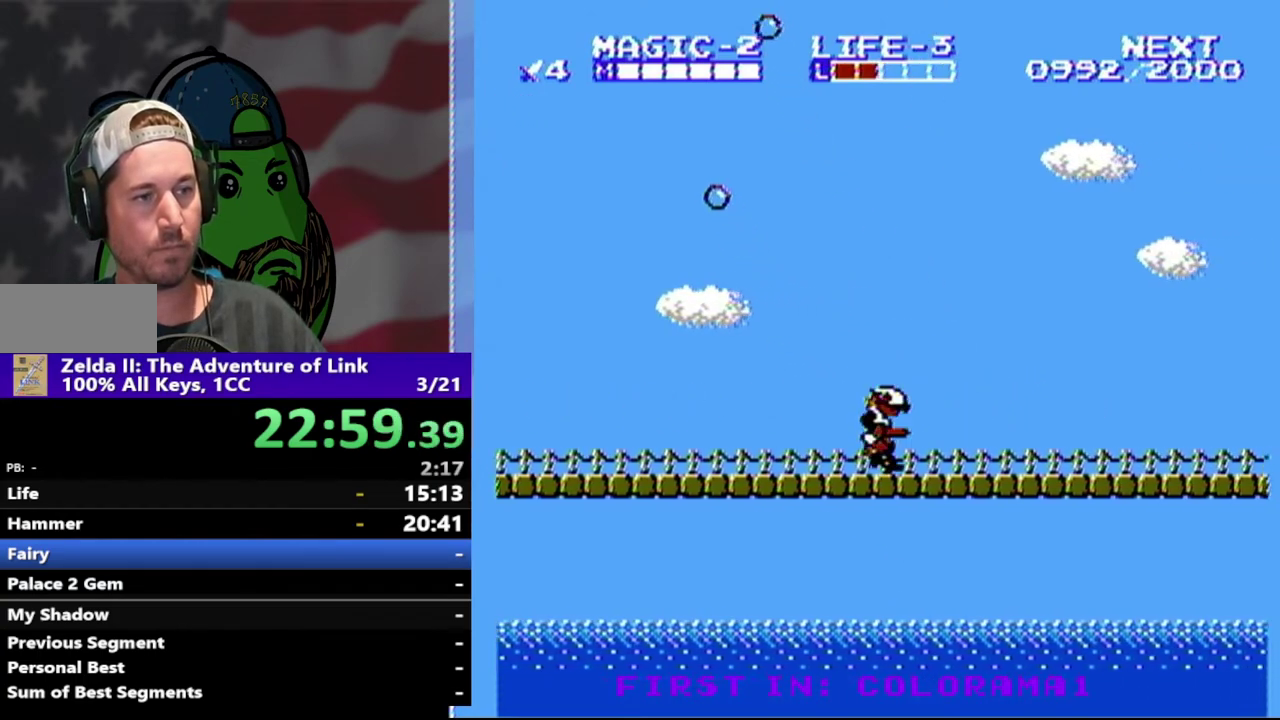
{"buttons": ["DPAD_RIGHT"], "events": [[33, "DPAD_RIGHT", "down"]]}
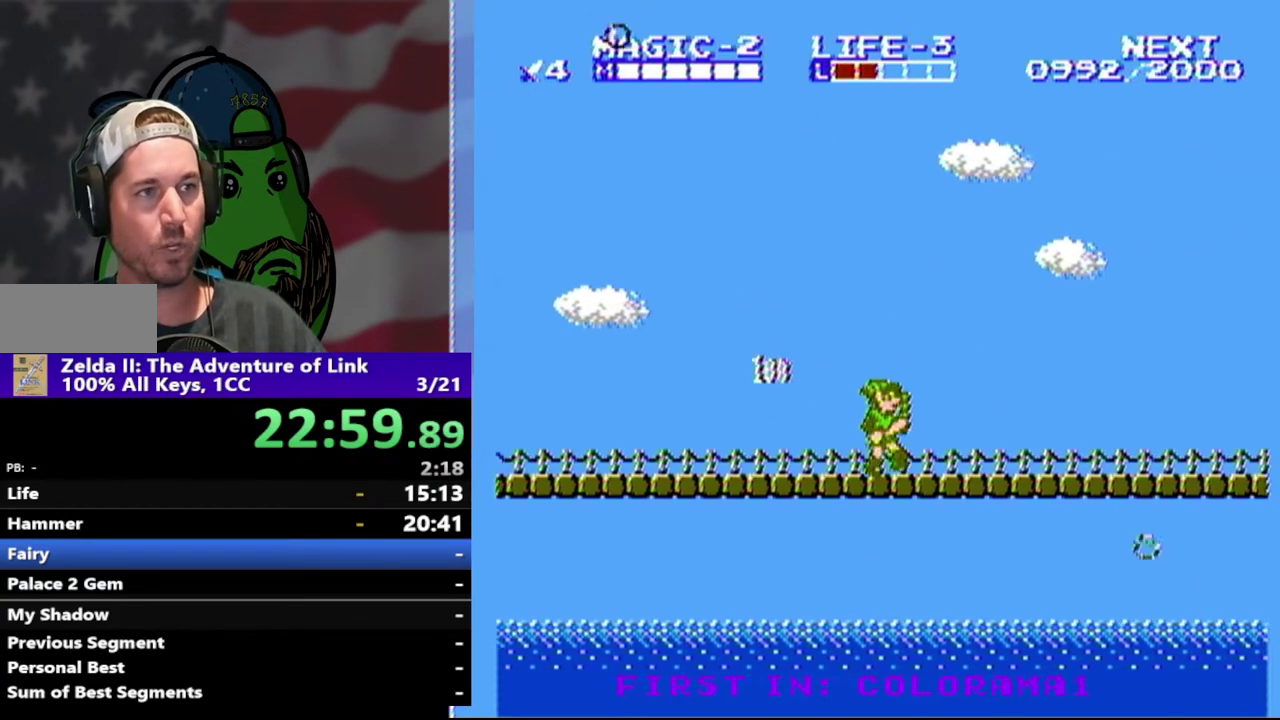
{"buttons": ["DPAD_RIGHT"], "events": [[367, "DPAD_RIGHT", "up"], [500, "DPAD_RIGHT", "down"]]}
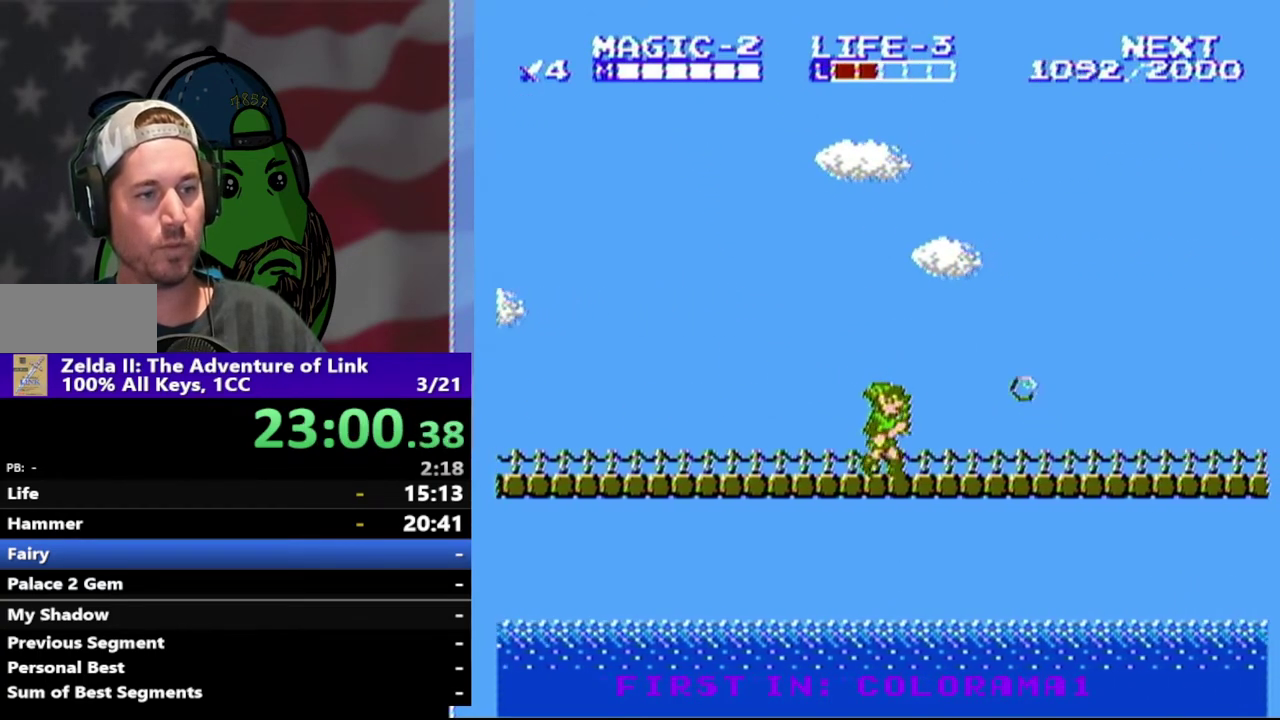
{"buttons": ["DPAD_LEFT"], "events": [[467, "DPAD_RIGHT", "up"], [500, "DPAD_LEFT", "down"]]}
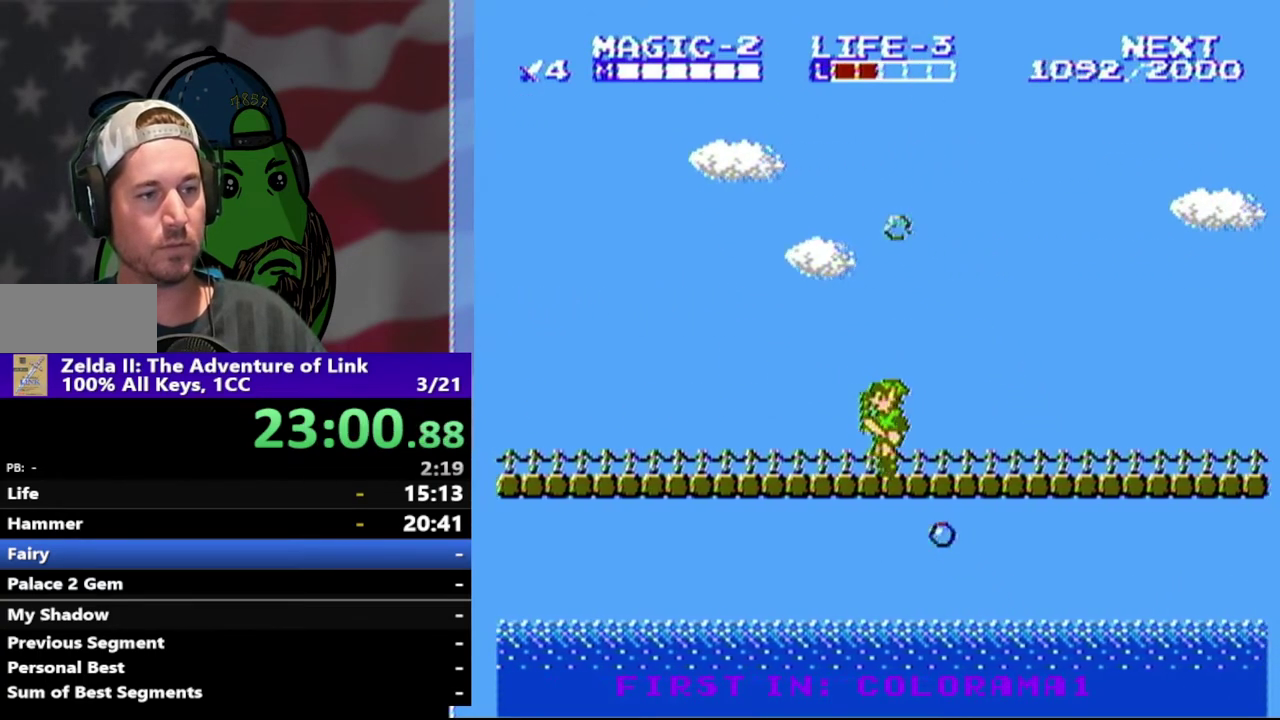
{"buttons": ["DPAD_RIGHT"], "events": [[233, "DPAD_LEFT", "up"], [467, "DPAD_RIGHT", "down"]]}
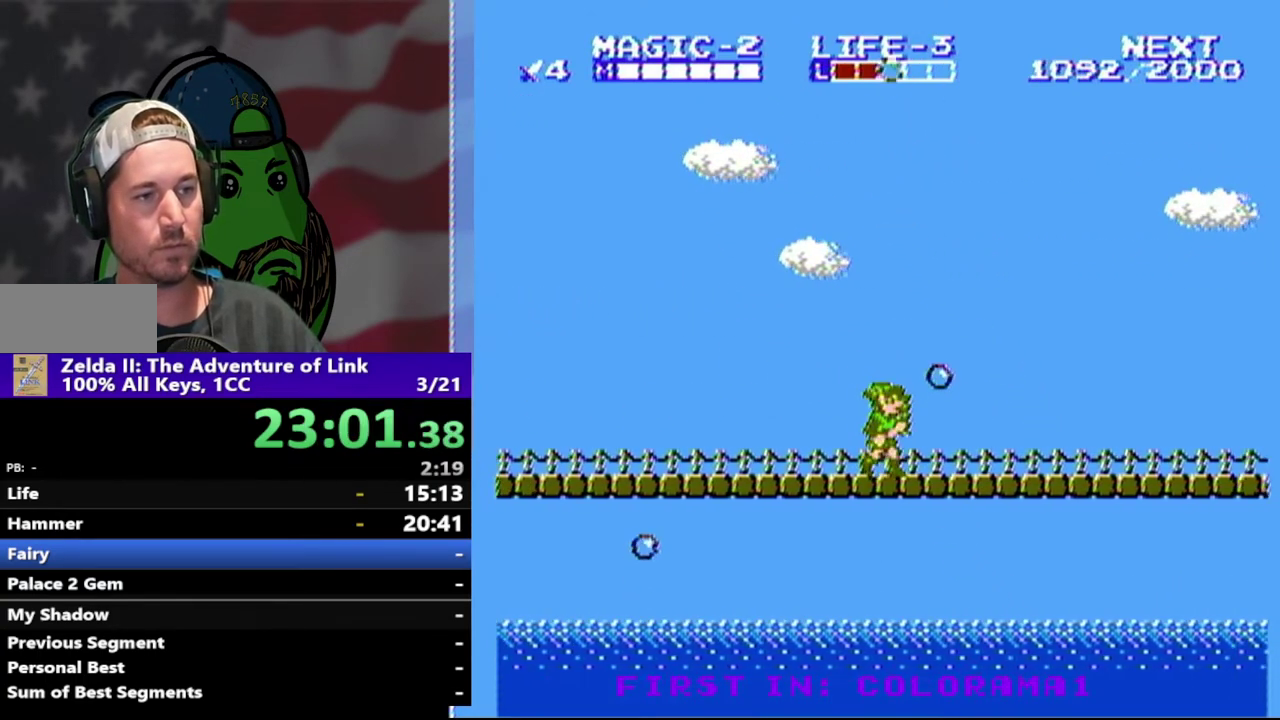
{"buttons": ["DPAD_RIGHT"], "events": []}
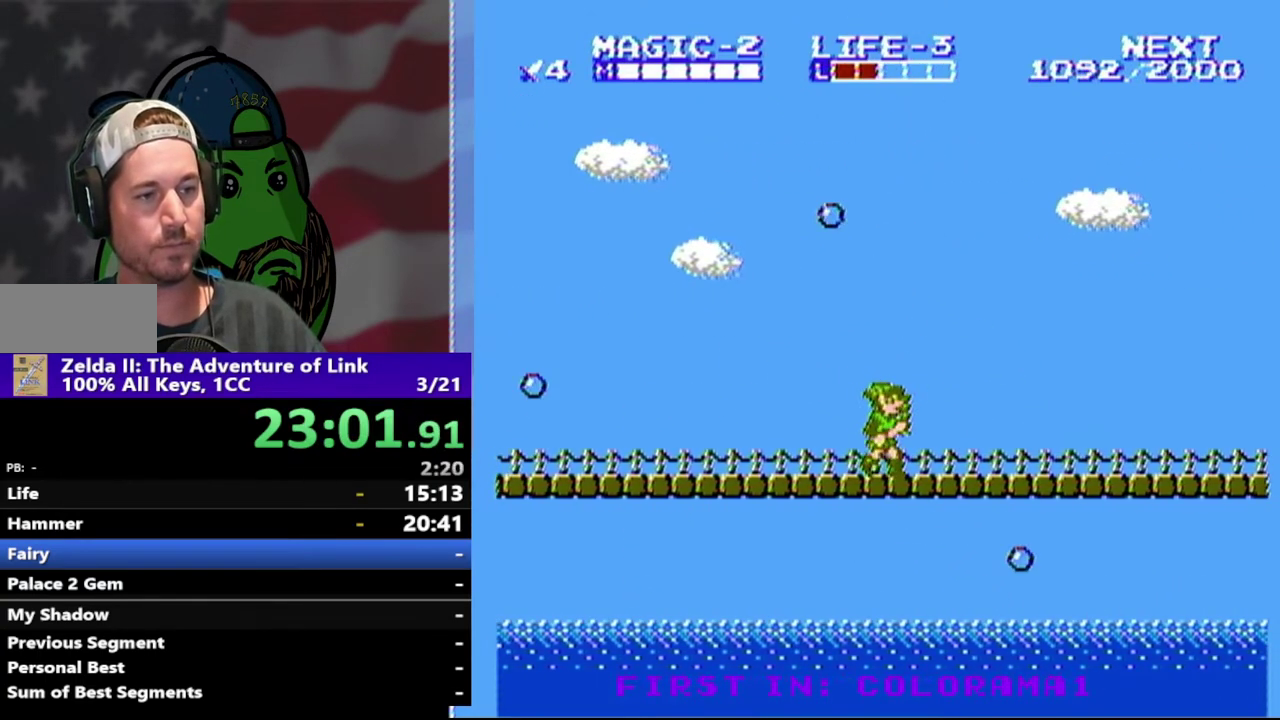
{"buttons": ["DPAD_RIGHT"], "events": [[100, "DPAD_RIGHT", "up"], [167, "DPAD_LEFT", "down"], [333, "DPAD_LEFT", "up"], [433, "DPAD_RIGHT", "down"]]}
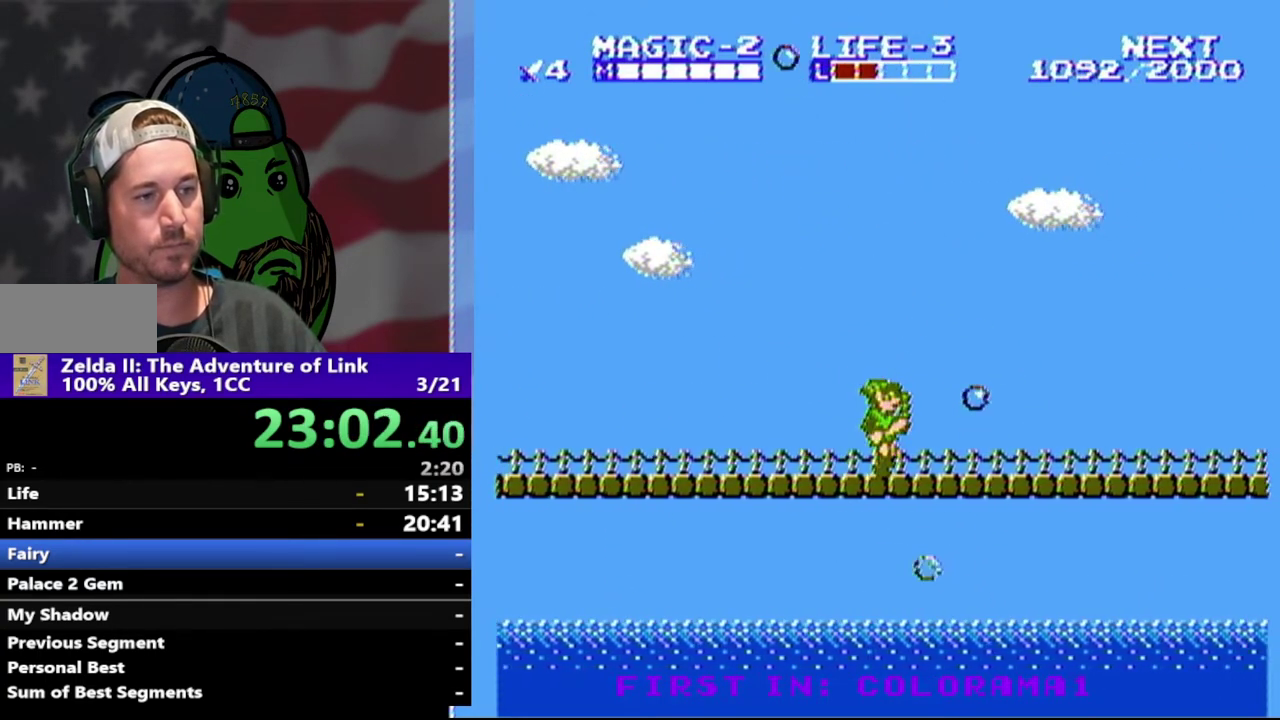
{"buttons": ["DPAD_RIGHT"], "events": [[300, "A", "down"], [433, "A", "up"]]}
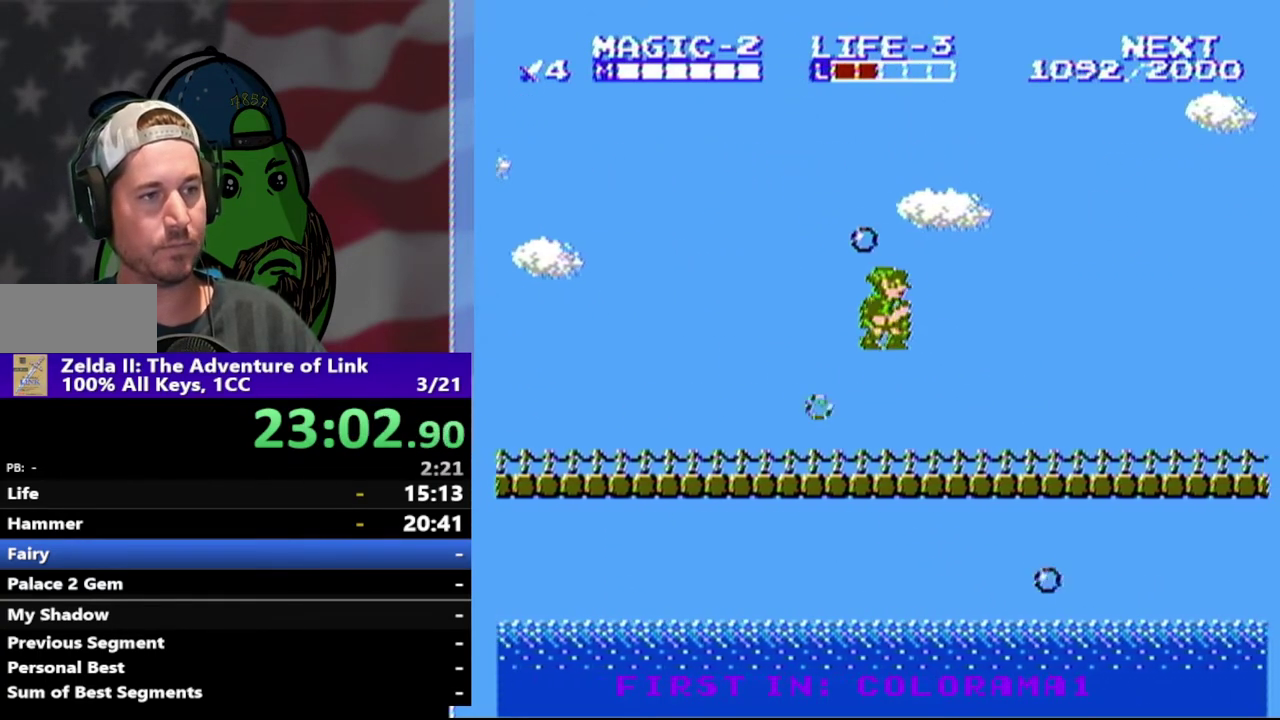
{"buttons": ["A", "DPAD_RIGHT"], "events": [[400, "A", "down"]]}
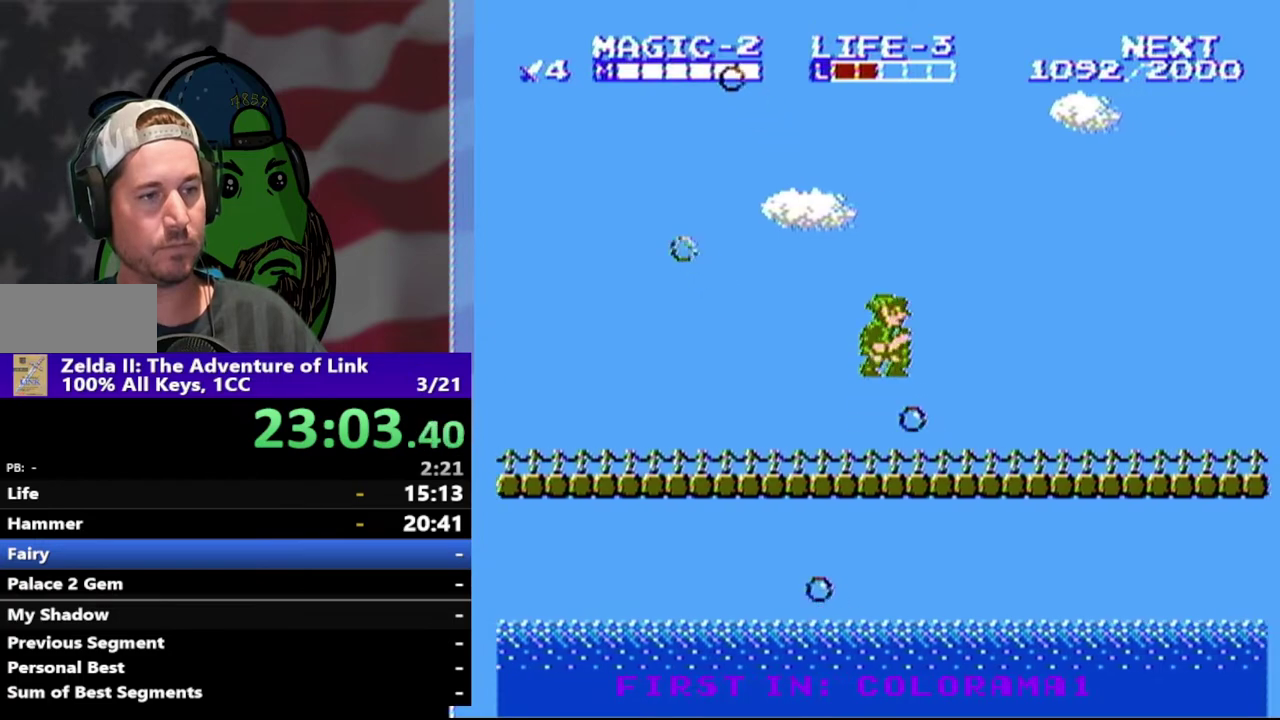
{"buttons": ["DPAD_RIGHT"], "events": [[267, "A", "up"]]}
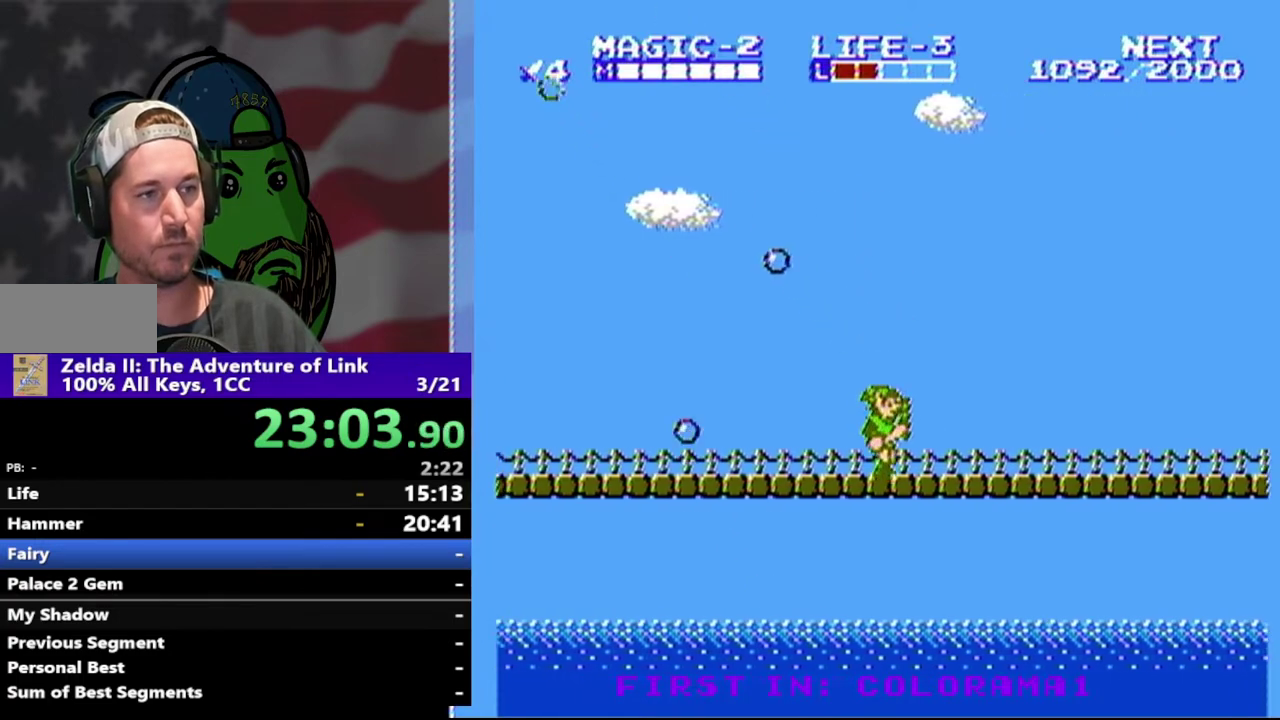
{"buttons": ["DPAD_UP", "DPAD_RIGHT"], "events": [[500, "DPAD_UP", "down"]]}
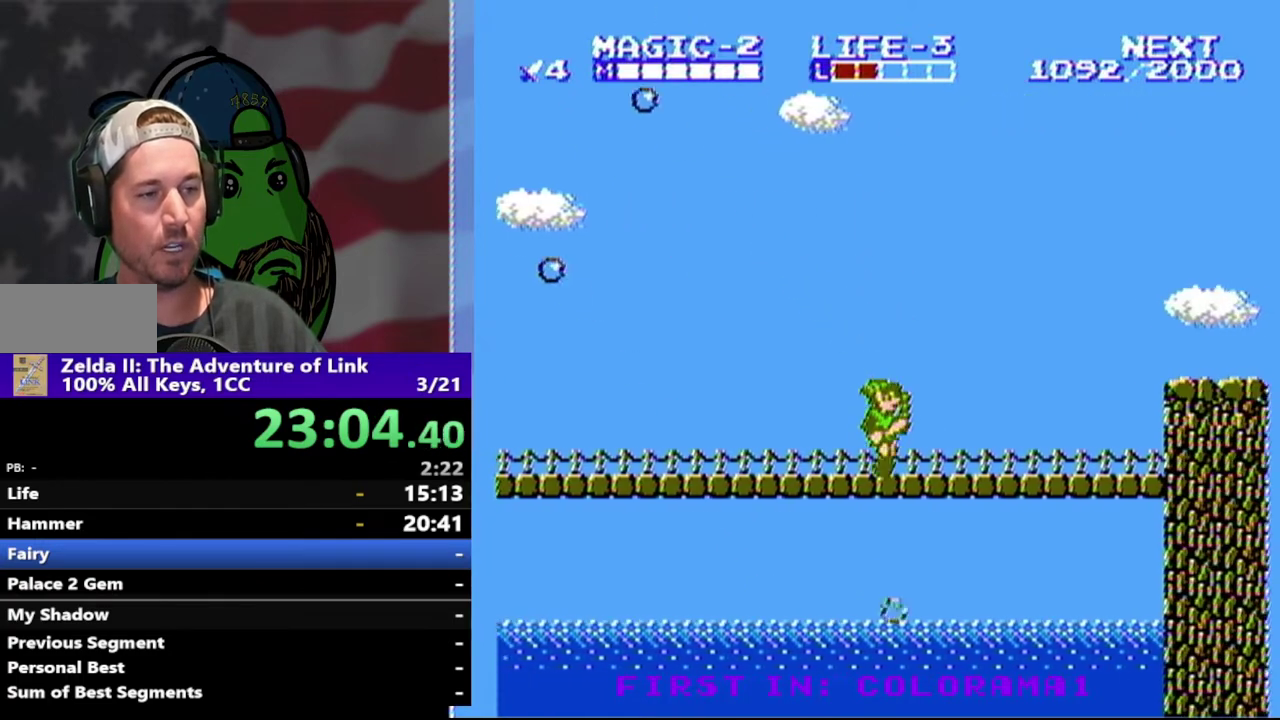
{"buttons": [], "events": [[100, "DPAD_UP", "up"], [333, "A", "down"], [433, "A", "up"], [467, "DPAD_RIGHT", "up"]]}
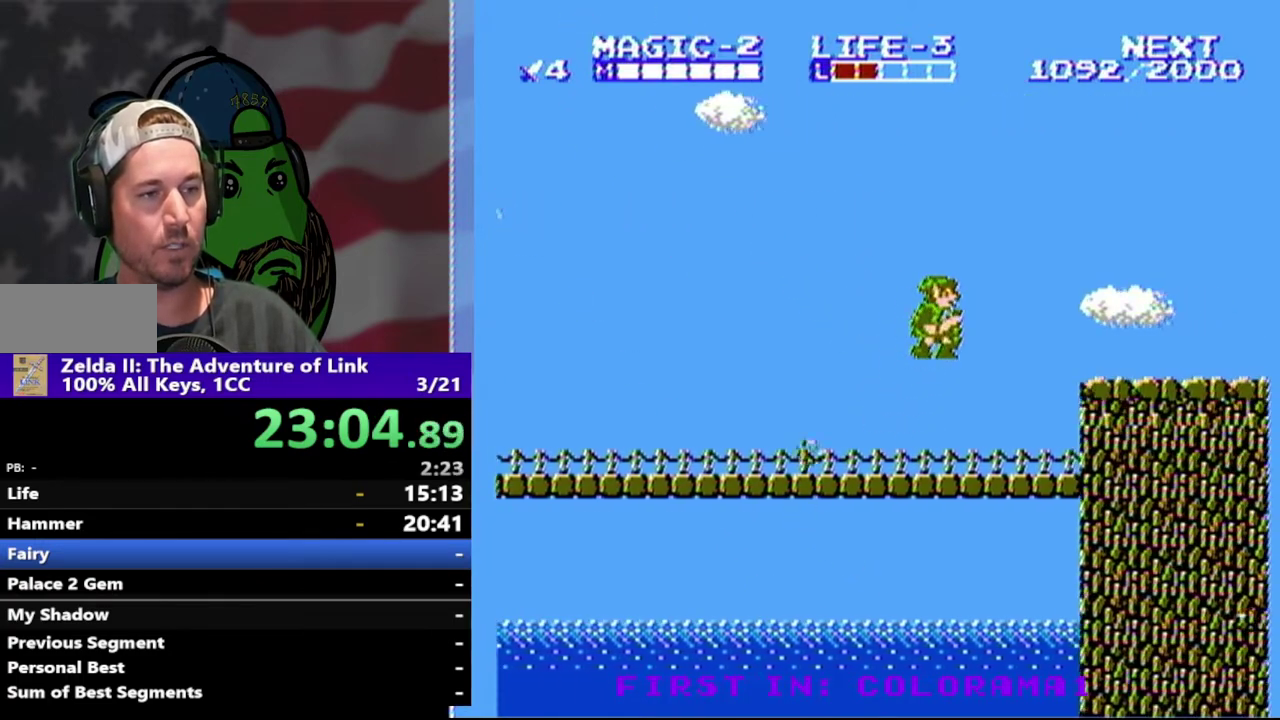
{"buttons": ["A"], "events": [[400, "A", "down"]]}
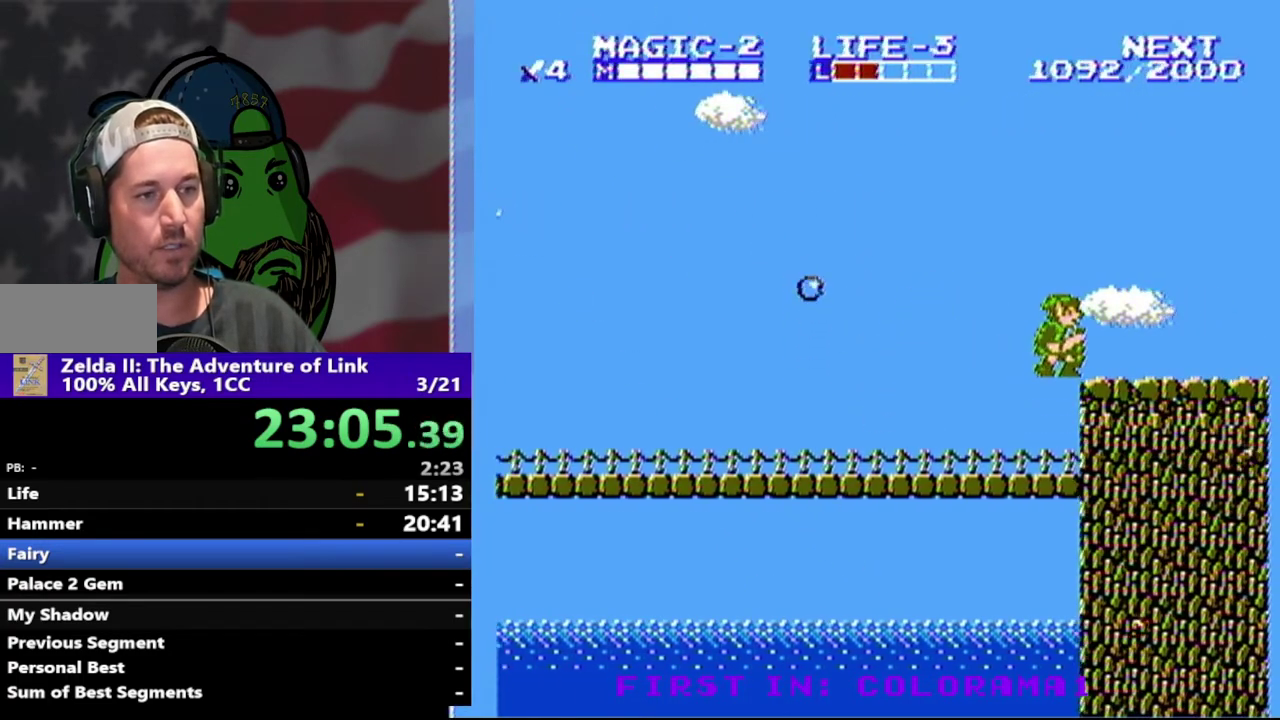
{"buttons": [], "events": [[33, "A", "up"], [200, "DPAD_LEFT", "down"], [267, "DPAD_LEFT", "up"]]}
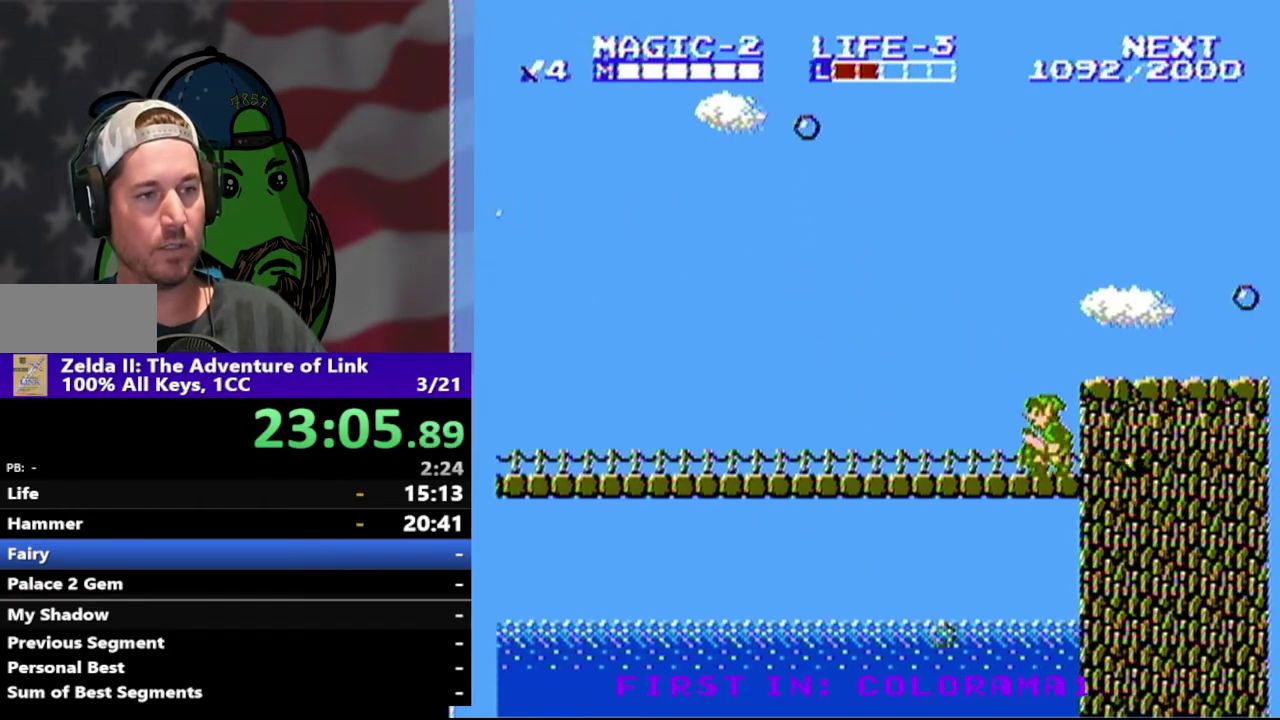
{"buttons": [], "events": [[300, "DPAD_RIGHT", "down"], [467, "DPAD_RIGHT", "up"]]}
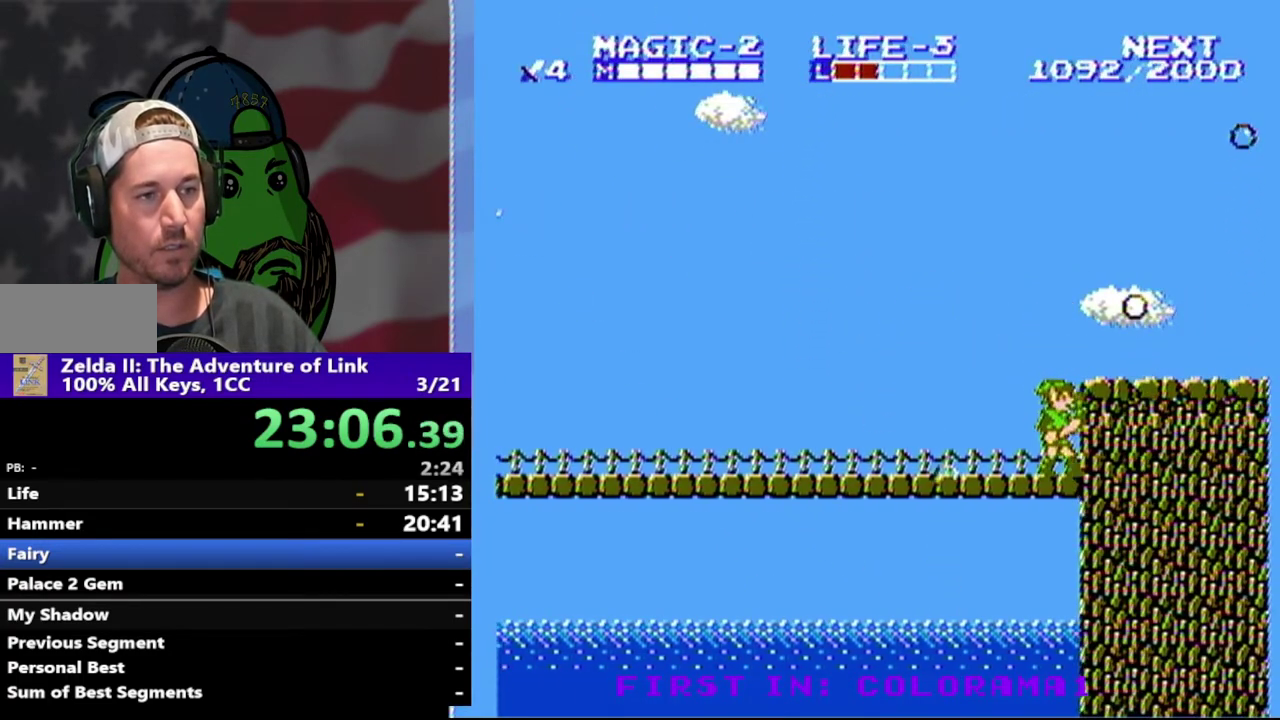
{"buttons": ["DPAD_RIGHT"], "events": [[133, "A", "down"], [133, "DPAD_RIGHT", "down"], [400, "A", "up"]]}
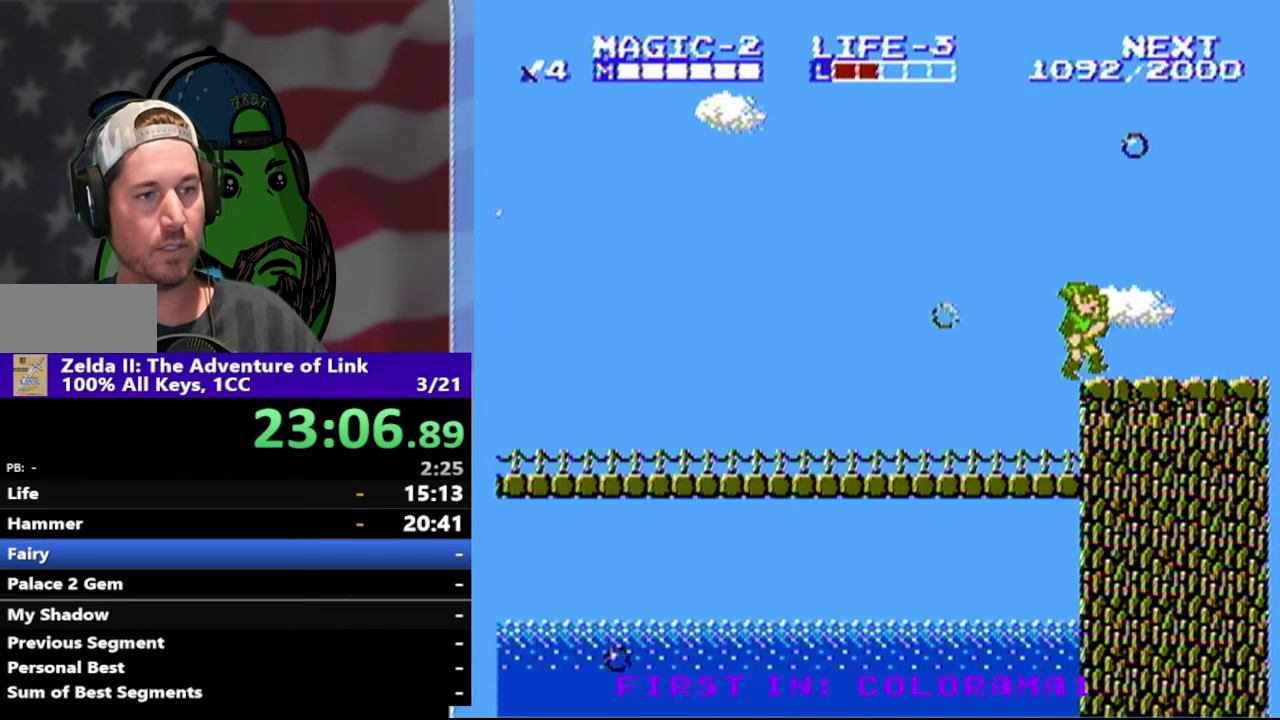
{"buttons": ["DPAD_RIGHT"], "events": []}
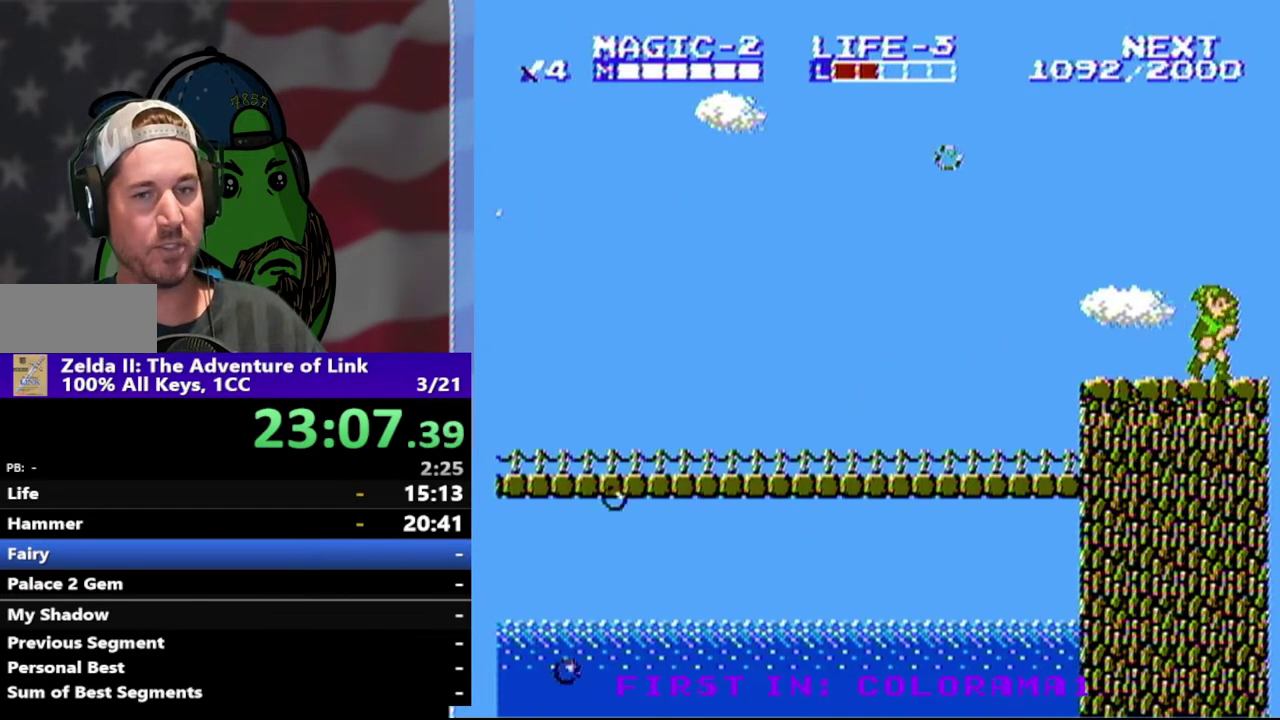
{"buttons": ["DPAD_RIGHT"], "events": []}
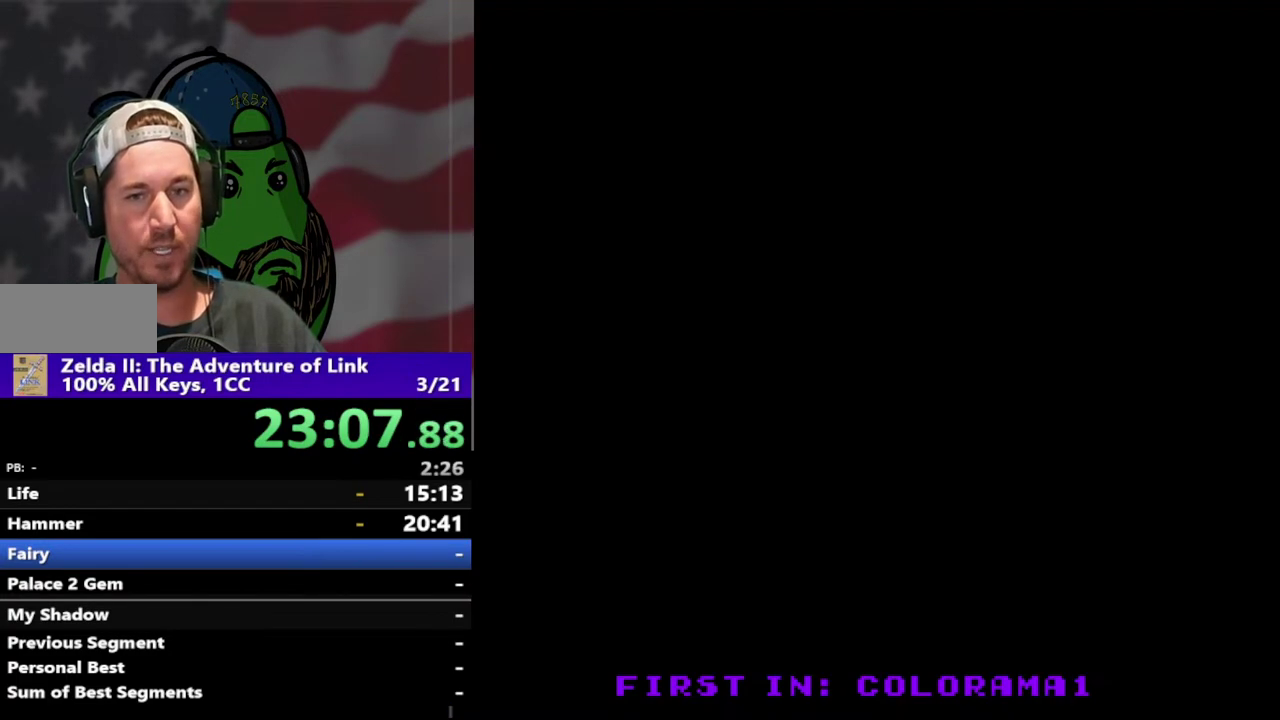
{"buttons": ["DPAD_RIGHT"], "events": [[133, "DPAD_RIGHT", "up"], [500, "DPAD_RIGHT", "down"]]}
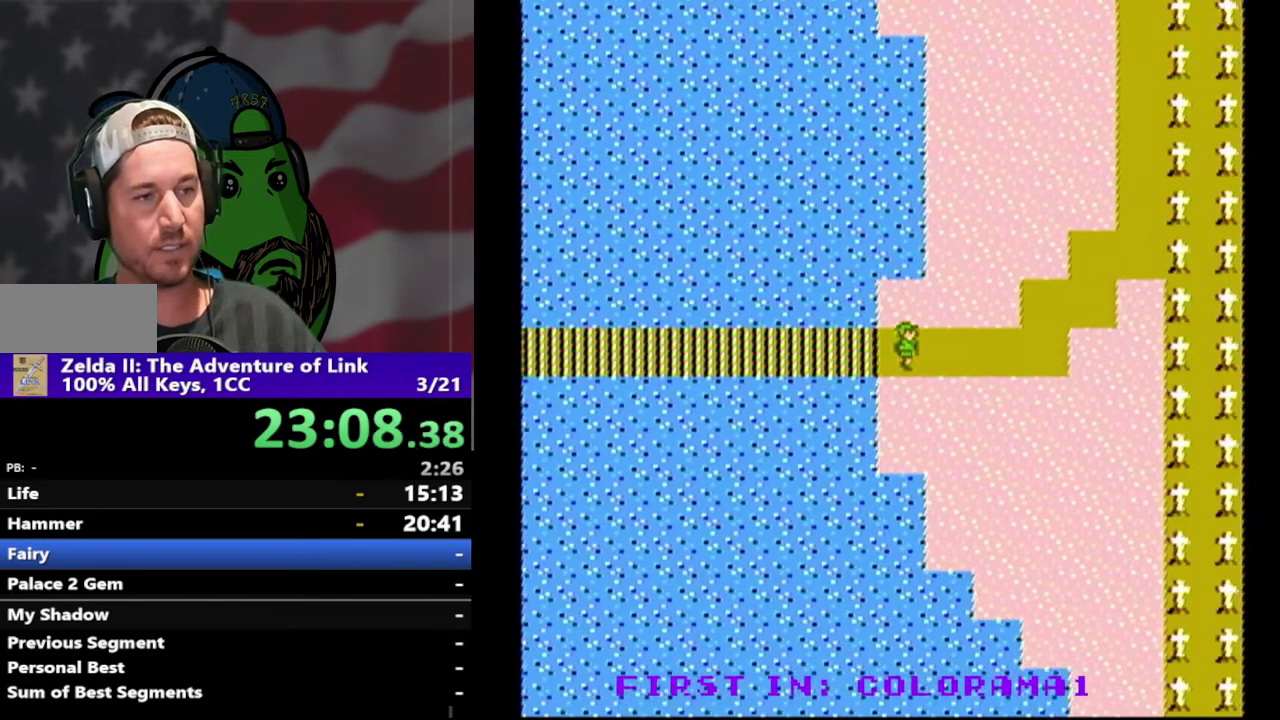
{"buttons": ["DPAD_DOWN"], "events": [[467, "DPAD_DOWN", "down"], [467, "DPAD_RIGHT", "up"]]}
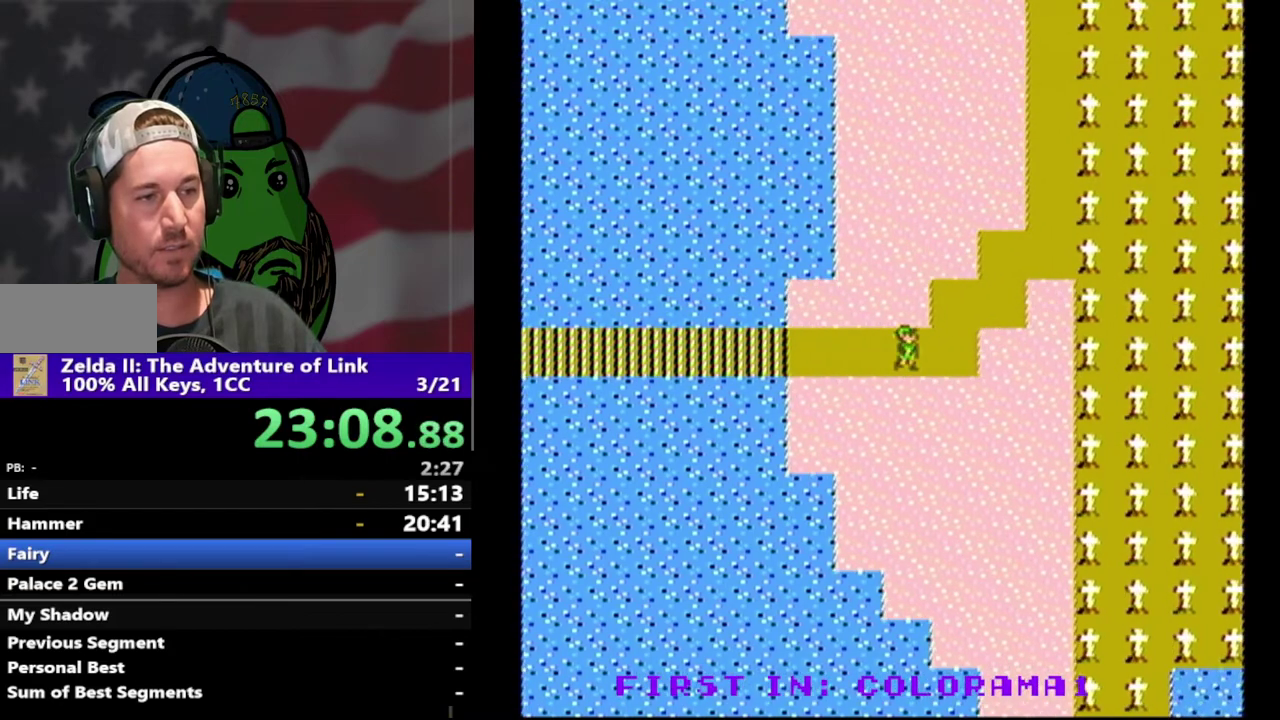
{"buttons": ["DPAD_RIGHT"], "events": [[67, "DPAD_LEFT", "down"], [300, "DPAD_LEFT", "up"], [367, "DPAD_RIGHT", "down"], [400, "DPAD_DOWN", "up"]]}
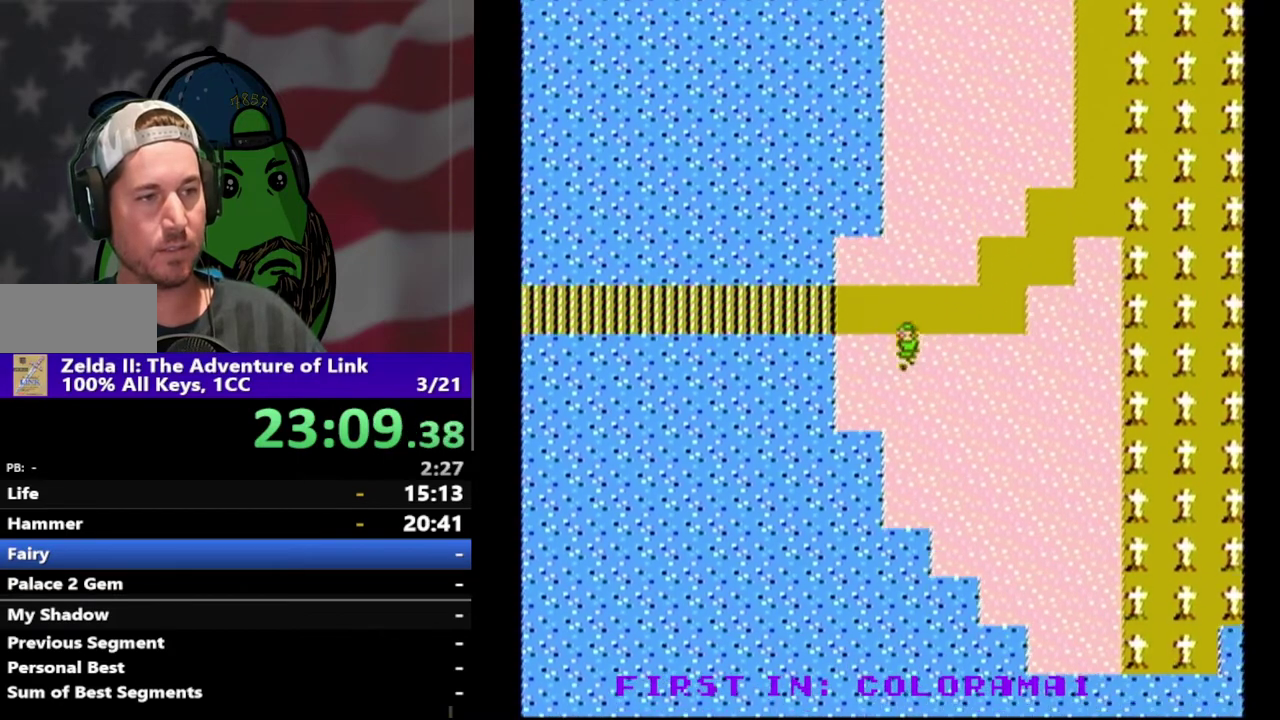
{"buttons": ["DPAD_DOWN"], "events": [[67, "DPAD_DOWN", "down"], [100, "DPAD_RIGHT", "up"]]}
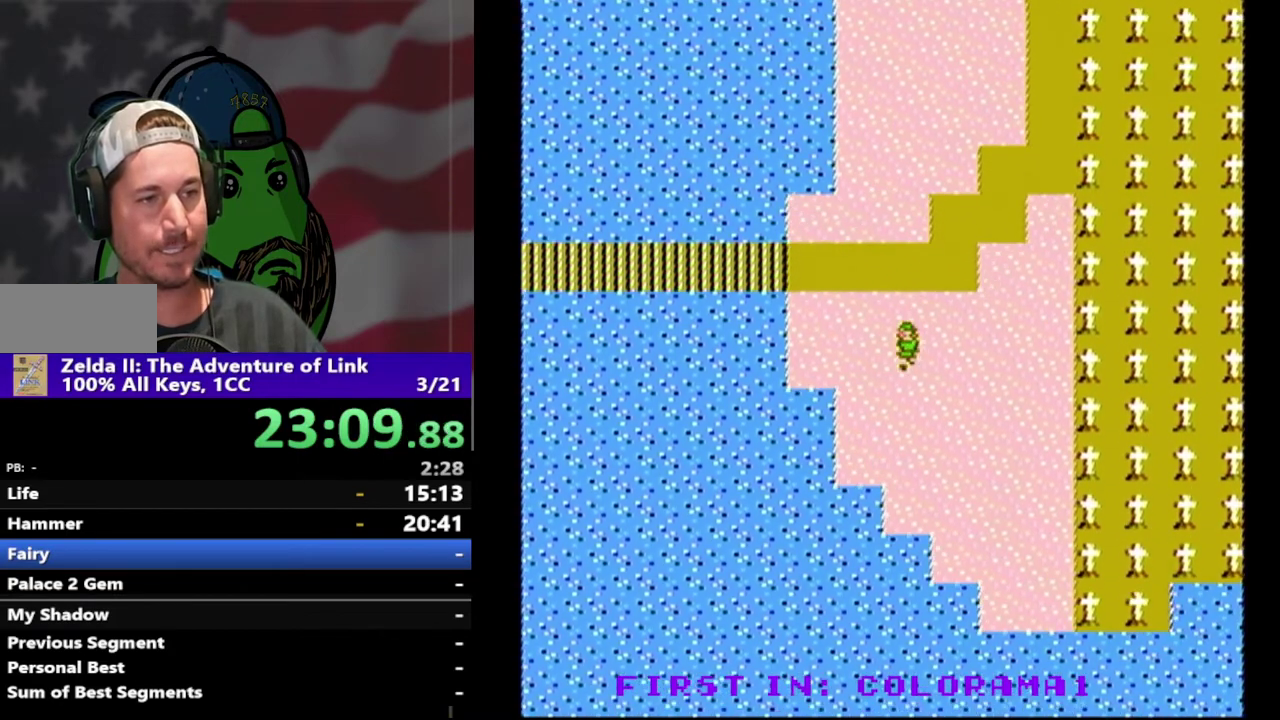
{"buttons": ["DPAD_DOWN"], "events": []}
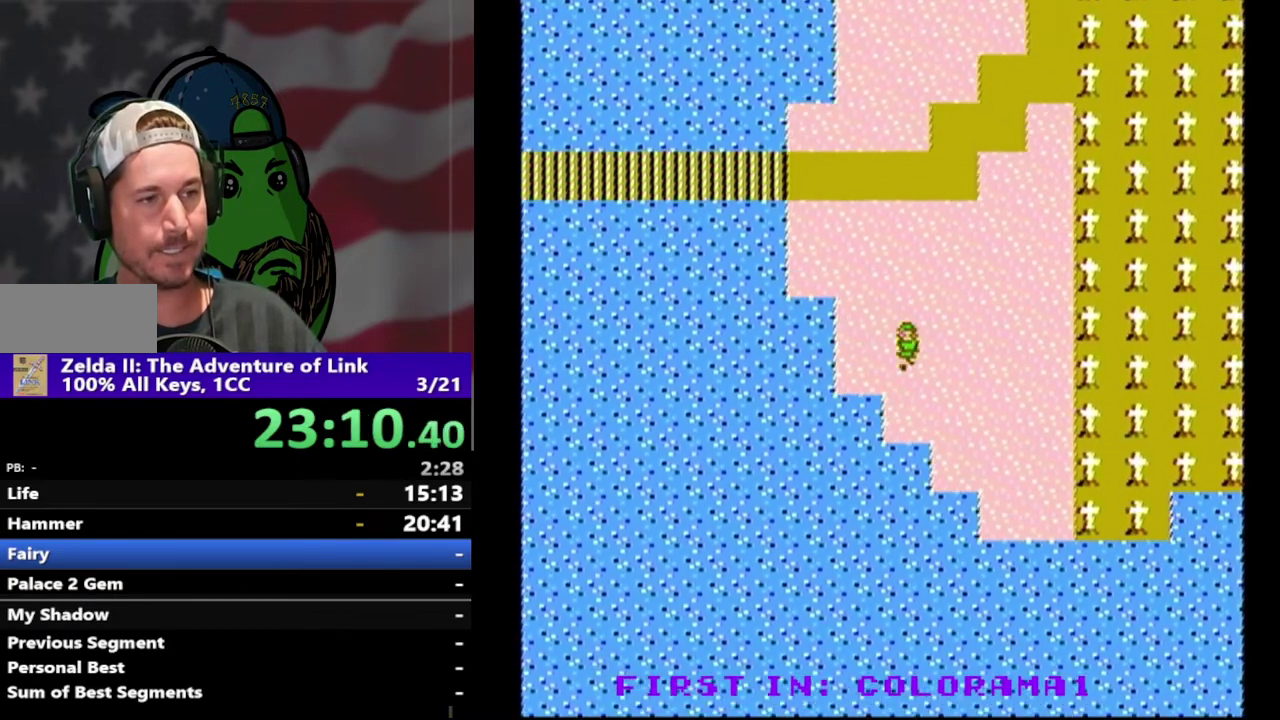
{"buttons": ["DPAD_RIGHT"], "events": [[433, "DPAD_RIGHT", "down"], [467, "DPAD_DOWN", "up"]]}
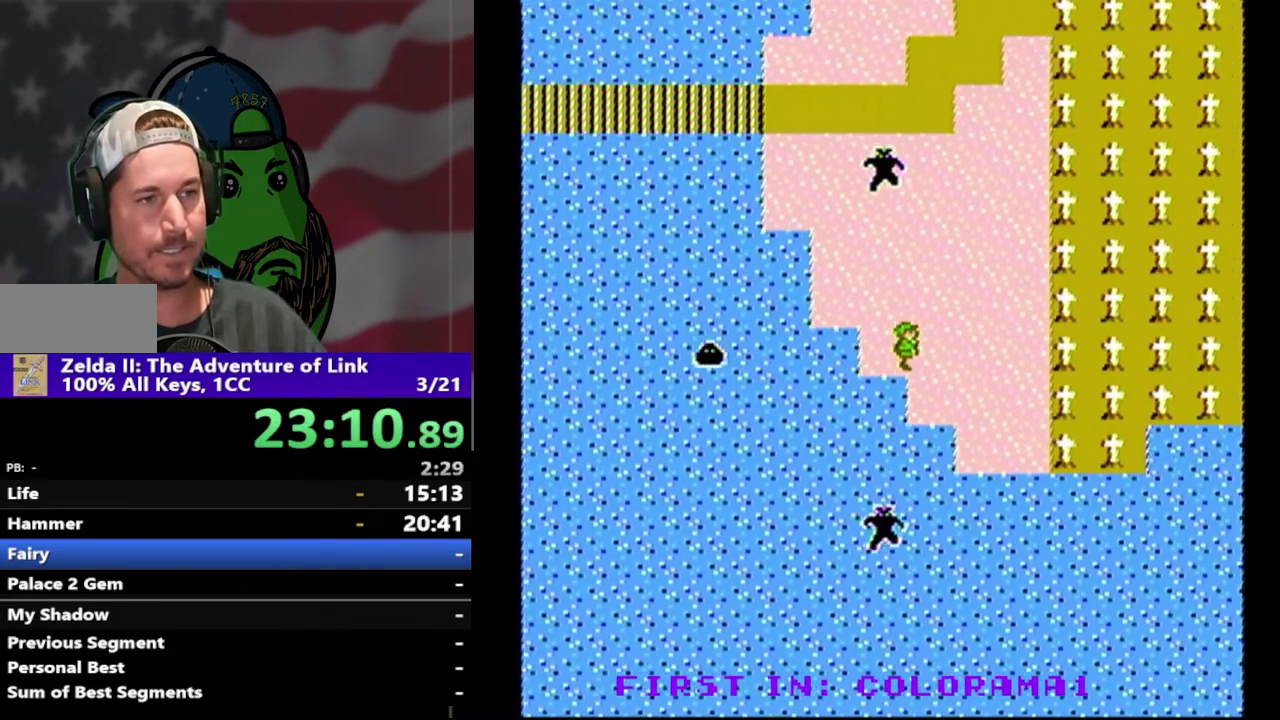
{"buttons": ["DPAD_DOWN"], "events": [[100, "DPAD_DOWN", "down"], [167, "DPAD_RIGHT", "up"]]}
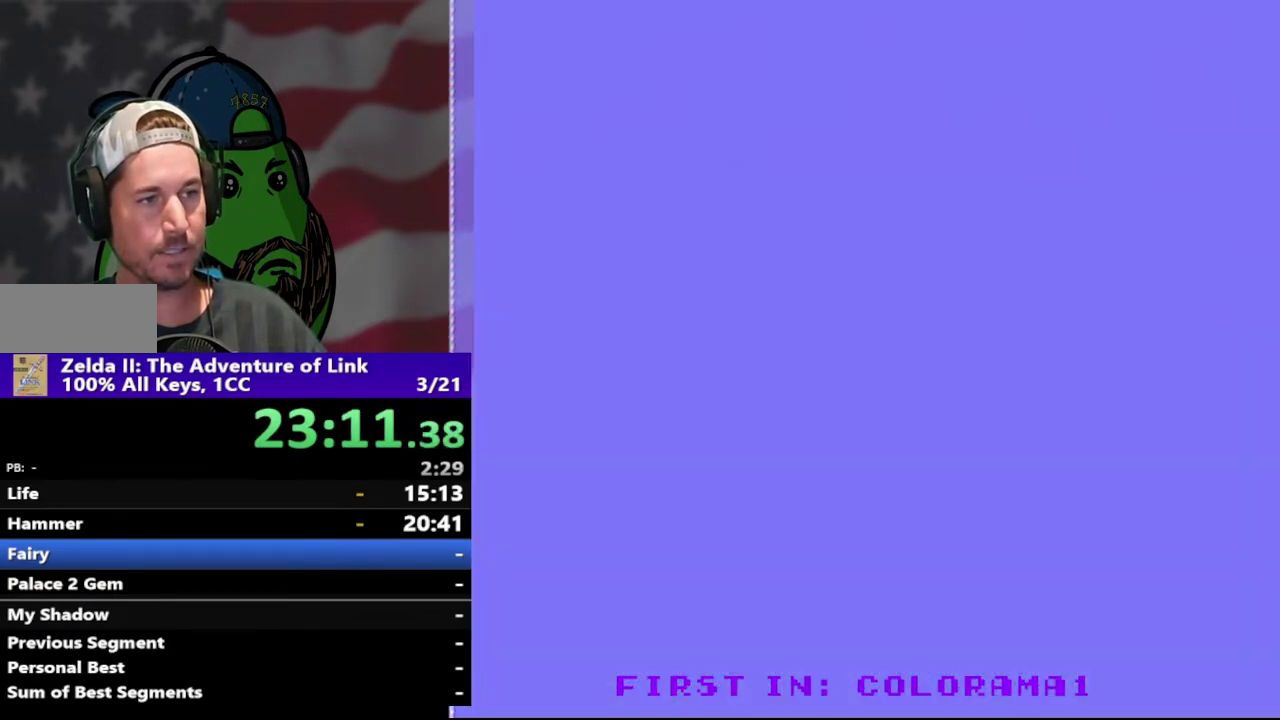
{"buttons": [], "events": [[67, "DPAD_DOWN", "up"]]}
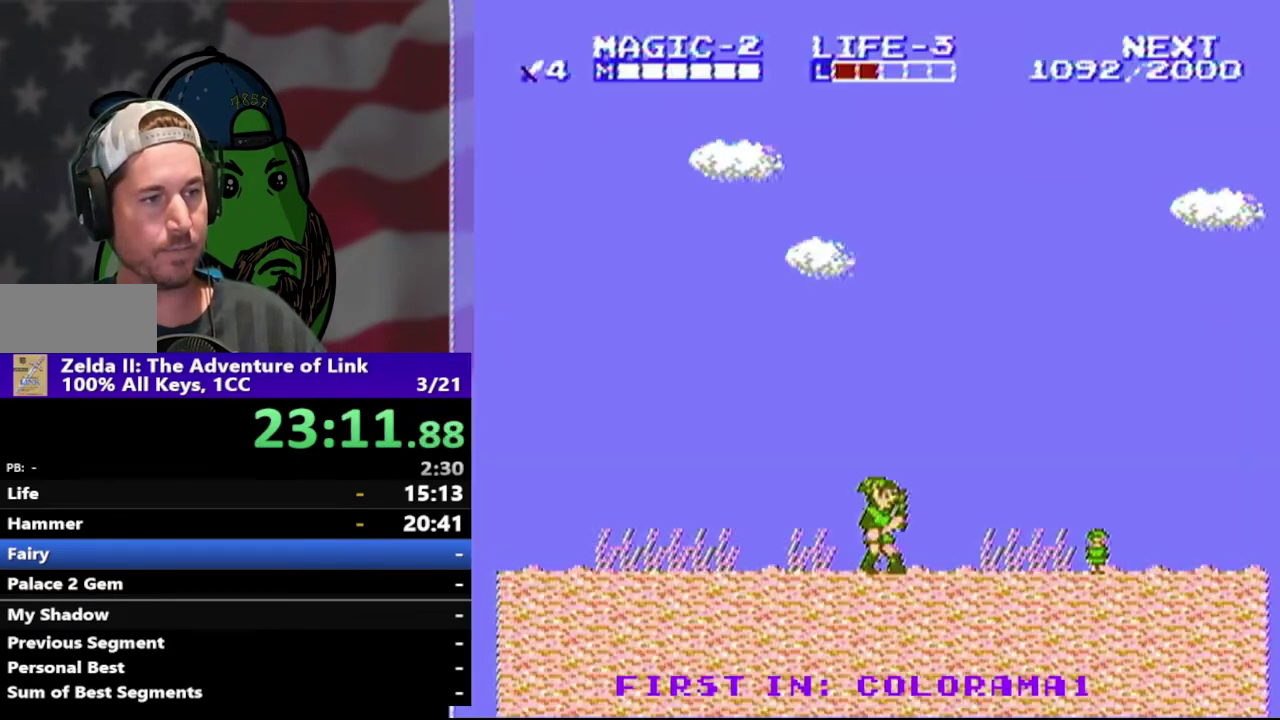
{"buttons": ["DPAD_RIGHT"], "events": [[133, "DPAD_LEFT", "down"], [300, "DPAD_LEFT", "up"], [367, "DPAD_RIGHT", "down"]]}
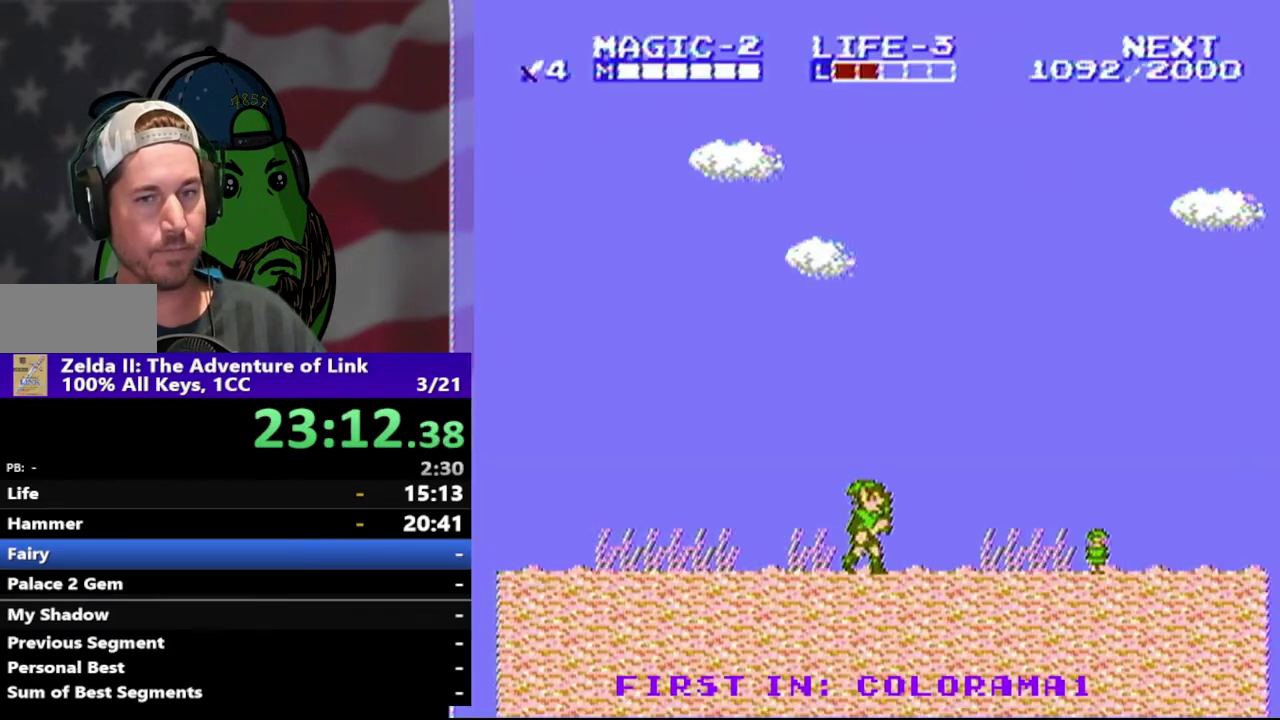
{"buttons": ["DPAD_RIGHT"], "events": []}
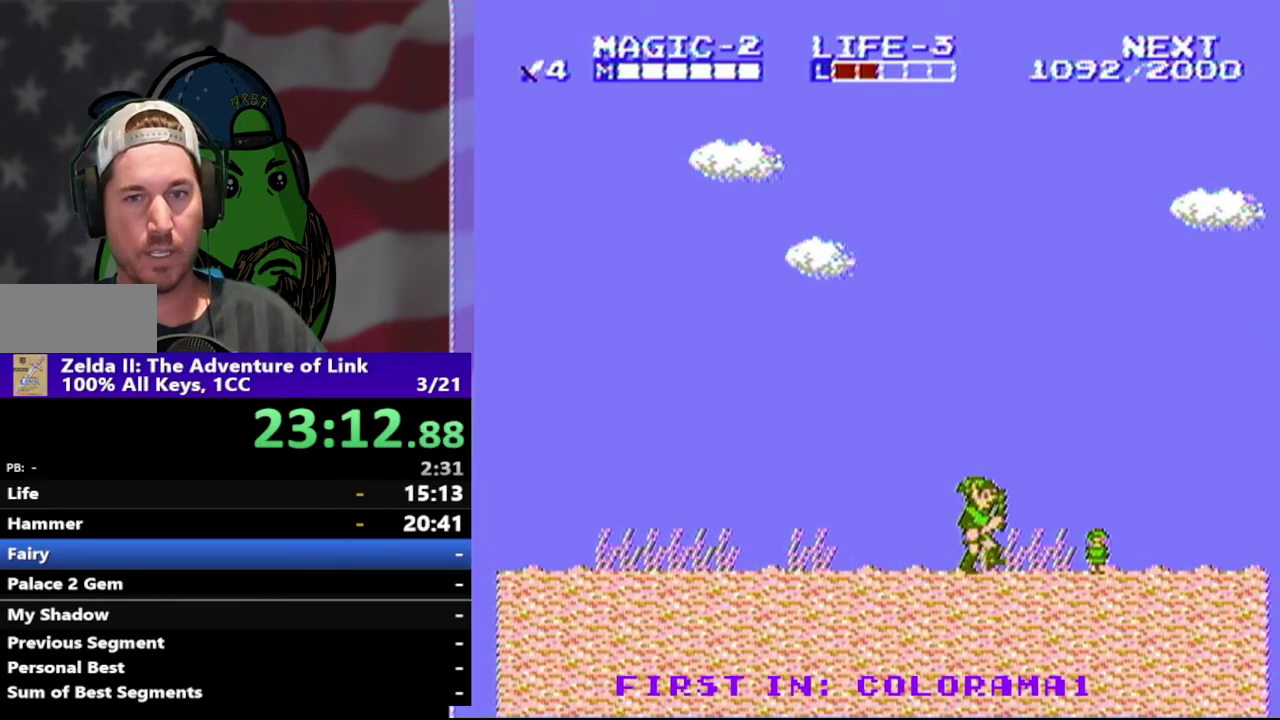
{"buttons": ["DPAD_RIGHT"], "events": []}